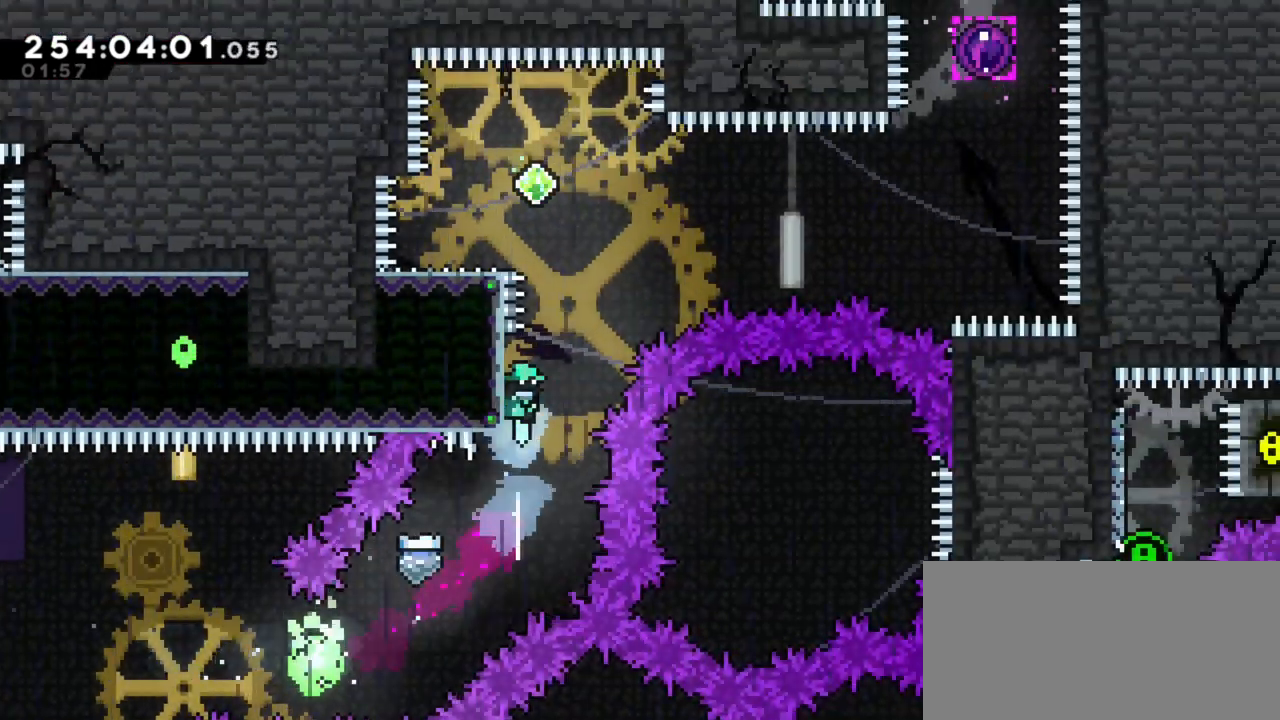
Gameplay with keyboard; each line is a JSON object with the keys held at the frame after it. "events" lists presses ("down") and releases ("up") of "back", "dash", "demo", "down", "grab", "int", "j1", "j2", "j3", "j4", "left", "right" and "up" between this image and that frame as [ms after this image, input, new state], when the widget could be followed in between. No other keys are recorded. Mouse input is not recorded. Key names are as the overlay labels them; some are game actions (e.g. jump) rather than physical keys.
{"keys": ["j1", "left"], "events": [[50, "j1", "down"], [50, "left", "down"]]}
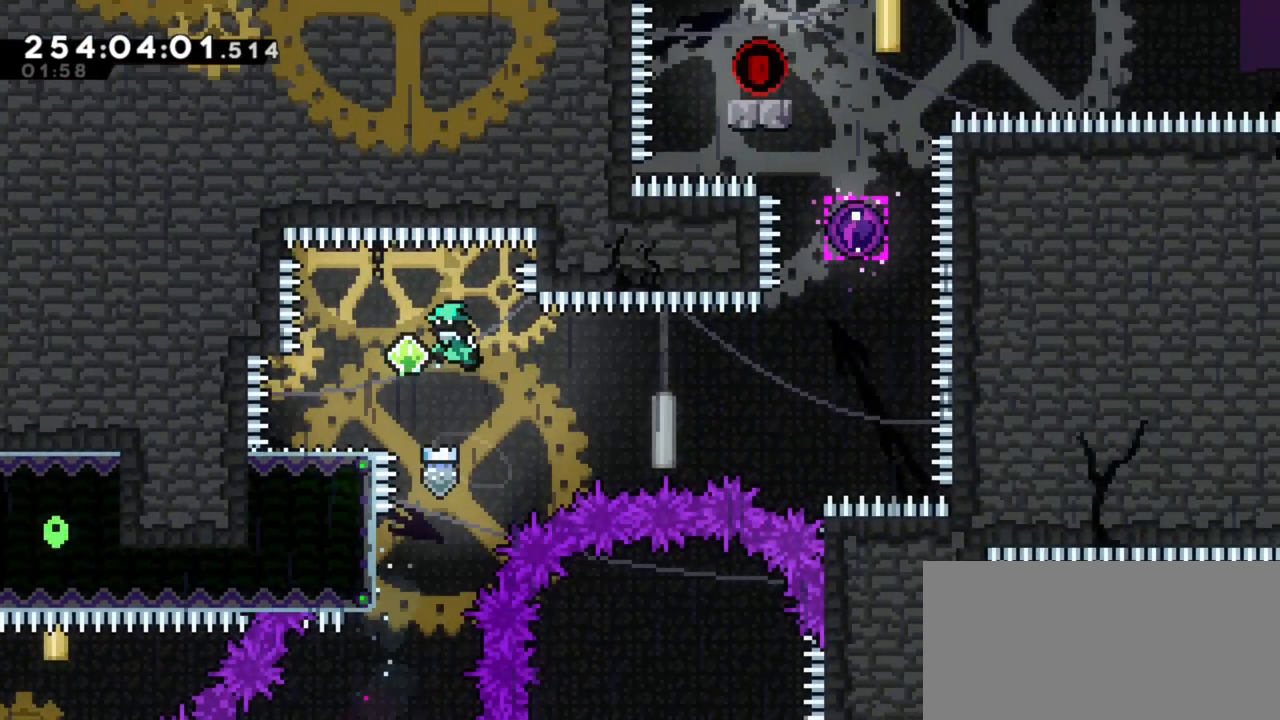
{"keys": ["j1", "right"], "events": [[117, "dash", "down"], [117, "down", "down"], [117, "j1", "up"], [200, "dash", "up"], [250, "down", "up"], [250, "left", "up"], [300, "j1", "down"], [300, "right", "down"]]}
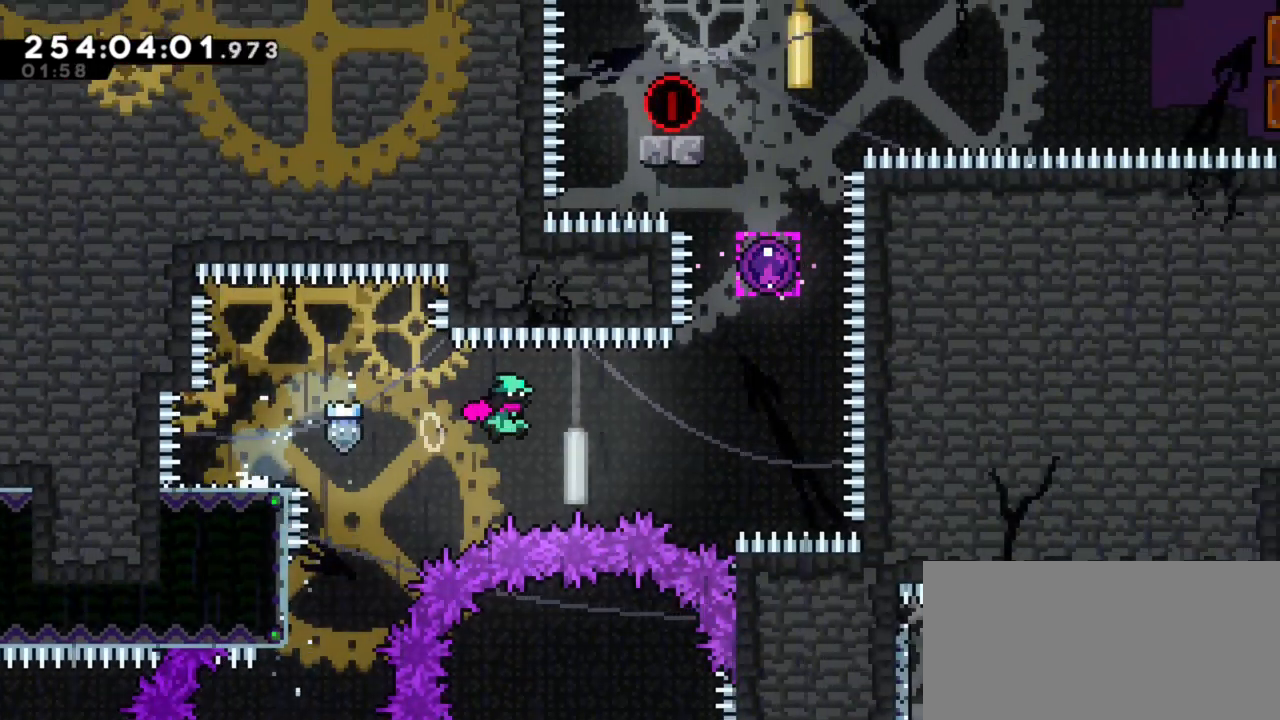
{"keys": [], "events": [[217, "j1", "up"], [267, "dash", "down"], [267, "right", "up"], [267, "up", "down"], [417, "dash", "up"], [467, "up", "up"]]}
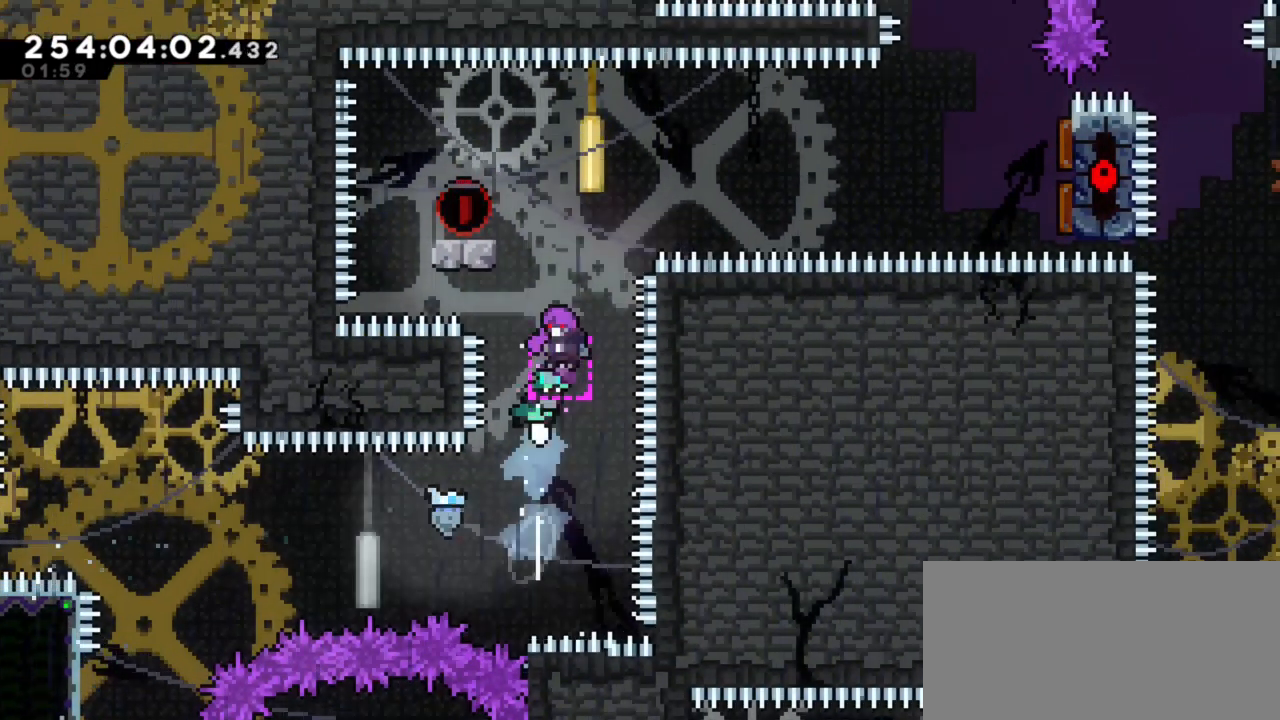
{"keys": [], "events": []}
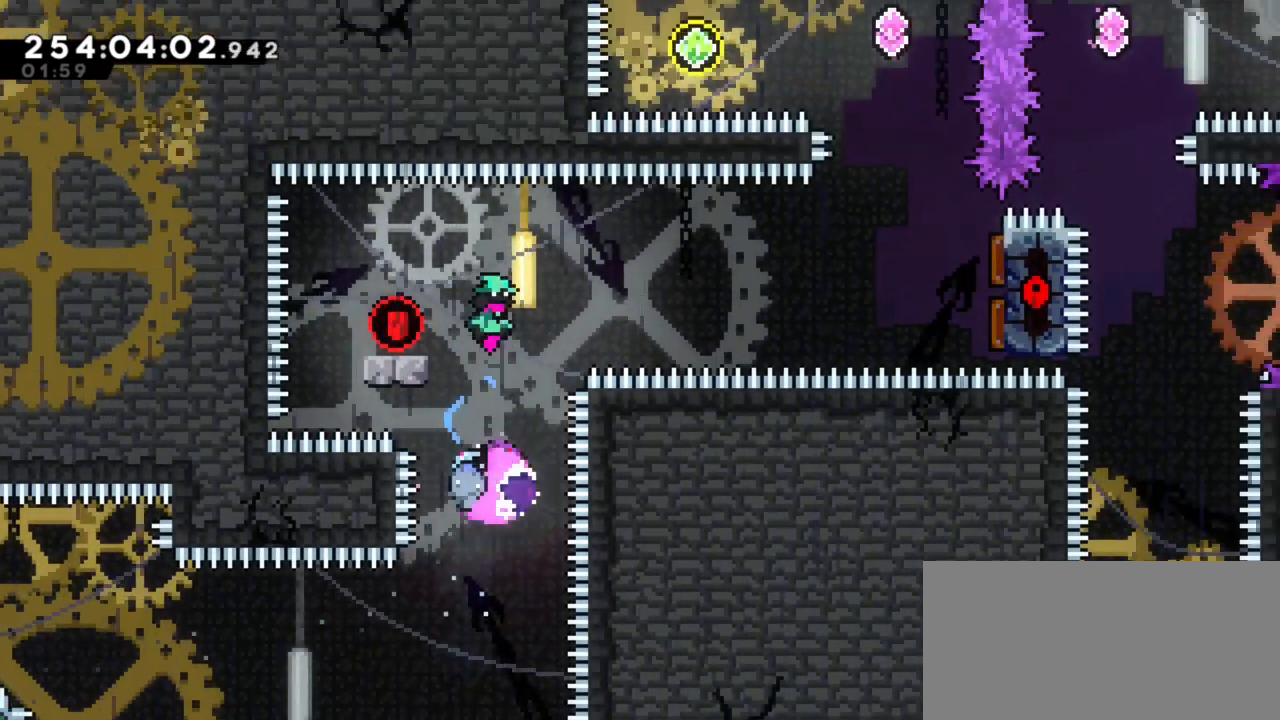
{"keys": ["j1", "right"], "events": [[117, "dash", "down"], [117, "down", "down"], [117, "left", "down"], [217, "dash", "up"], [217, "down", "up"], [250, "left", "up"], [300, "j1", "down"], [300, "right", "down"]]}
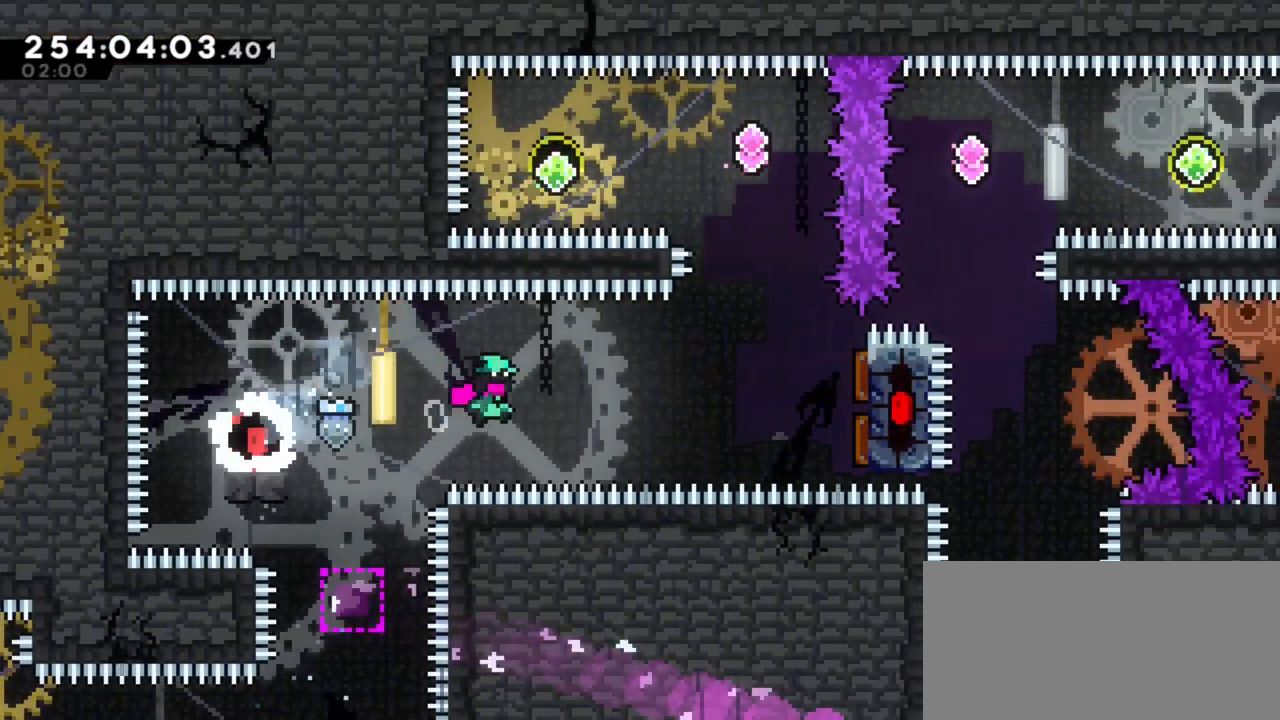
{"keys": [], "events": [[183, "j1", "up"], [233, "dash", "down"], [417, "dash", "up"], [467, "right", "up"]]}
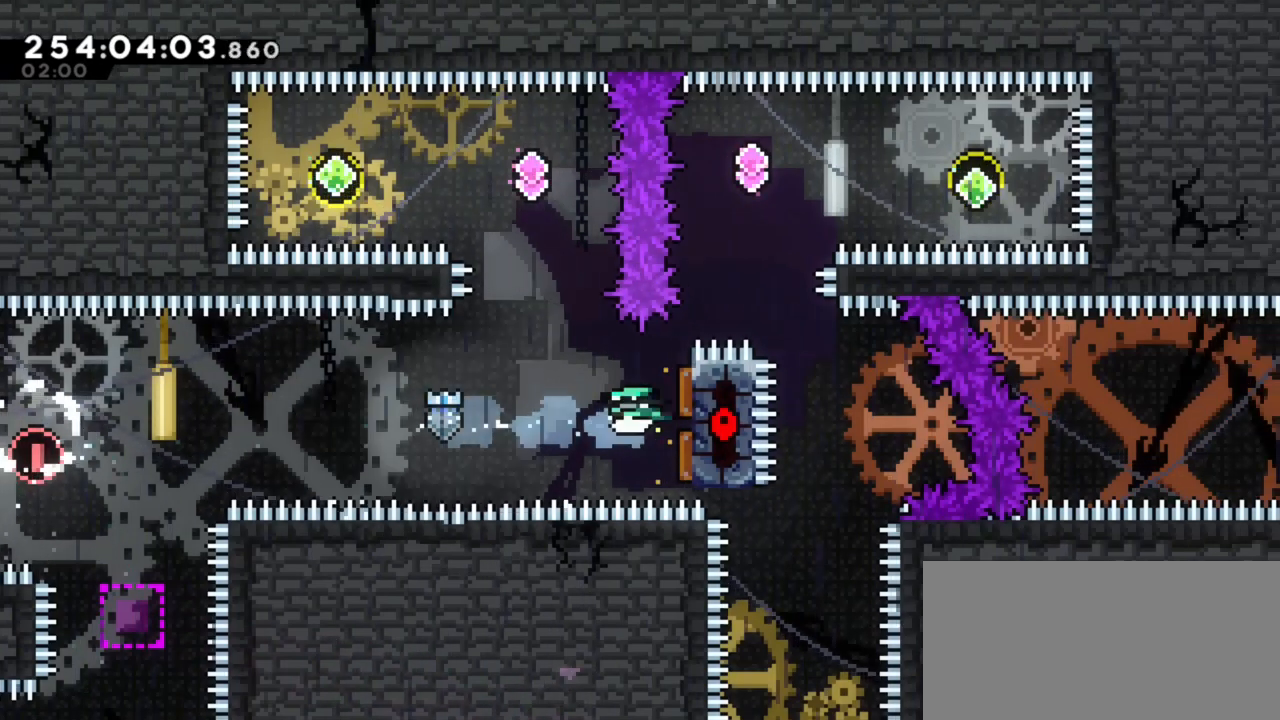
{"keys": ["dash", "left"], "events": [[100, "dash", "down"], [100, "up", "down"], [250, "dash", "up"], [283, "up", "up"], [383, "left", "down"], [483, "dash", "down"]]}
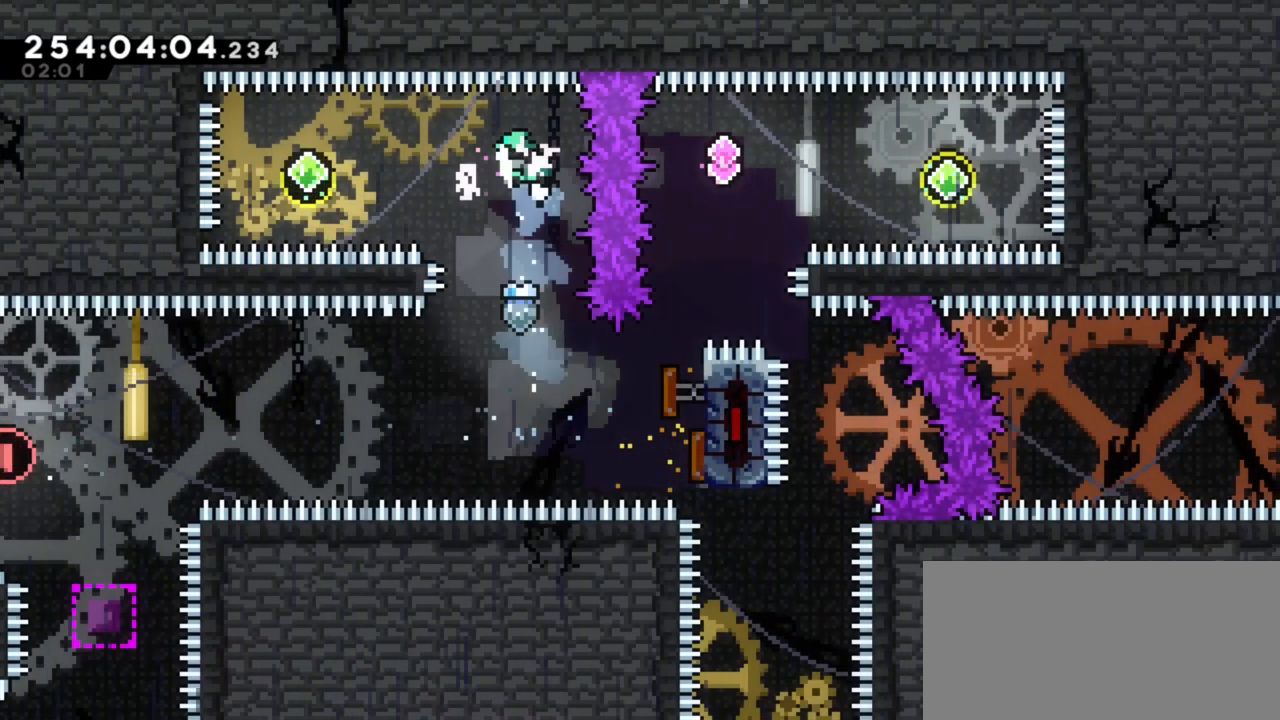
{"keys": [], "events": [[117, "dash", "up"], [217, "left", "up"], [300, "dash", "down"], [300, "right", "down"], [400, "dash", "up"], [400, "right", "up"]]}
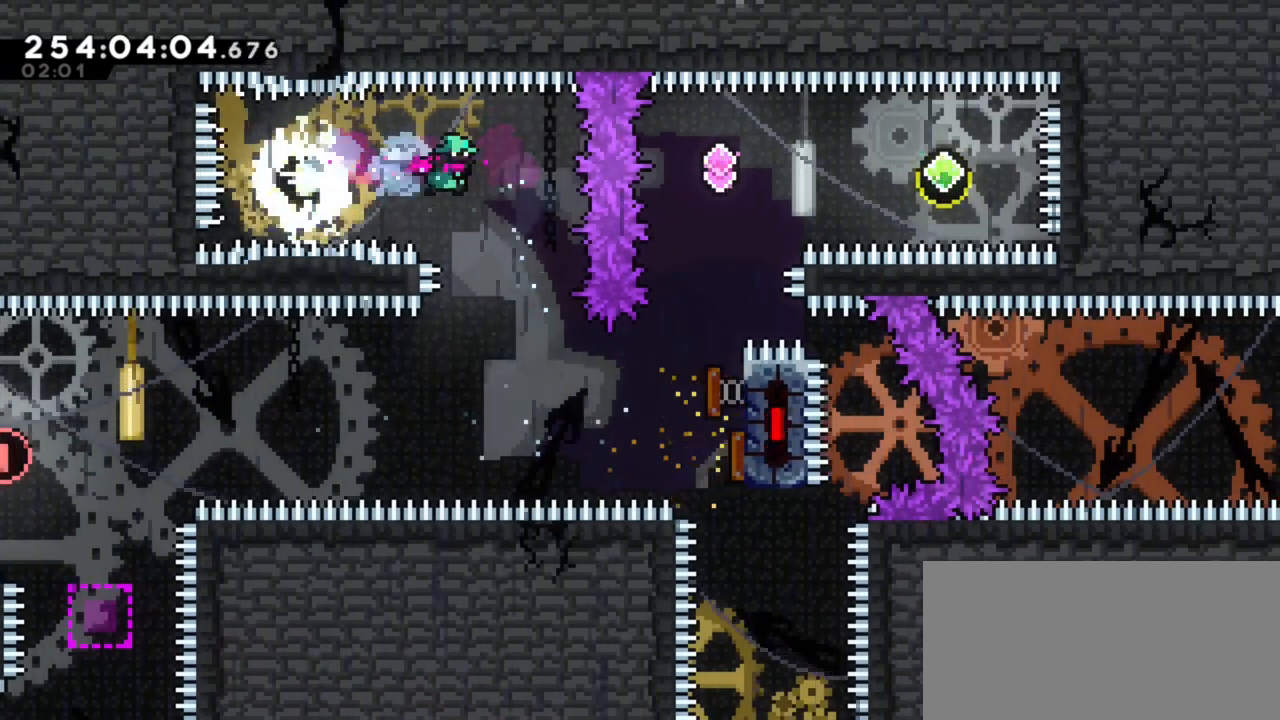
{"keys": ["right"], "events": [[450, "right", "down"]]}
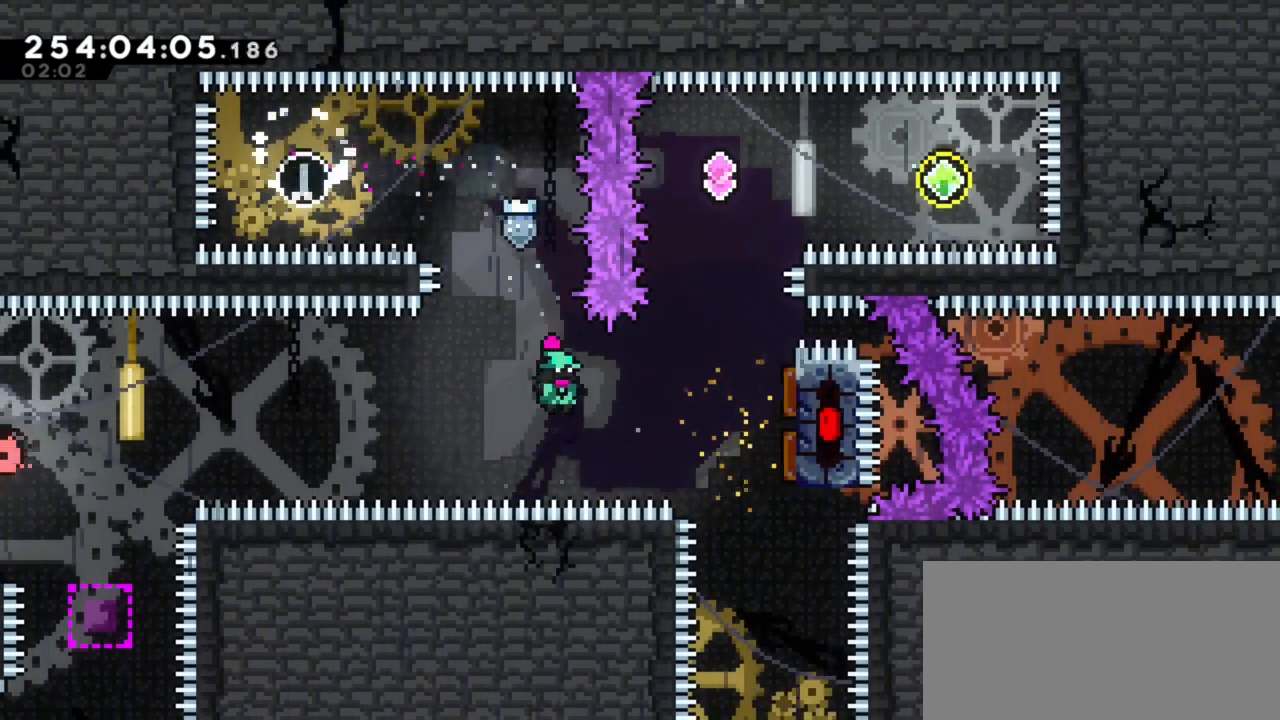
{"keys": ["dash", "up"], "events": [[50, "dash", "down"], [233, "dash", "up"], [383, "right", "up"], [467, "dash", "down"], [467, "up", "down"]]}
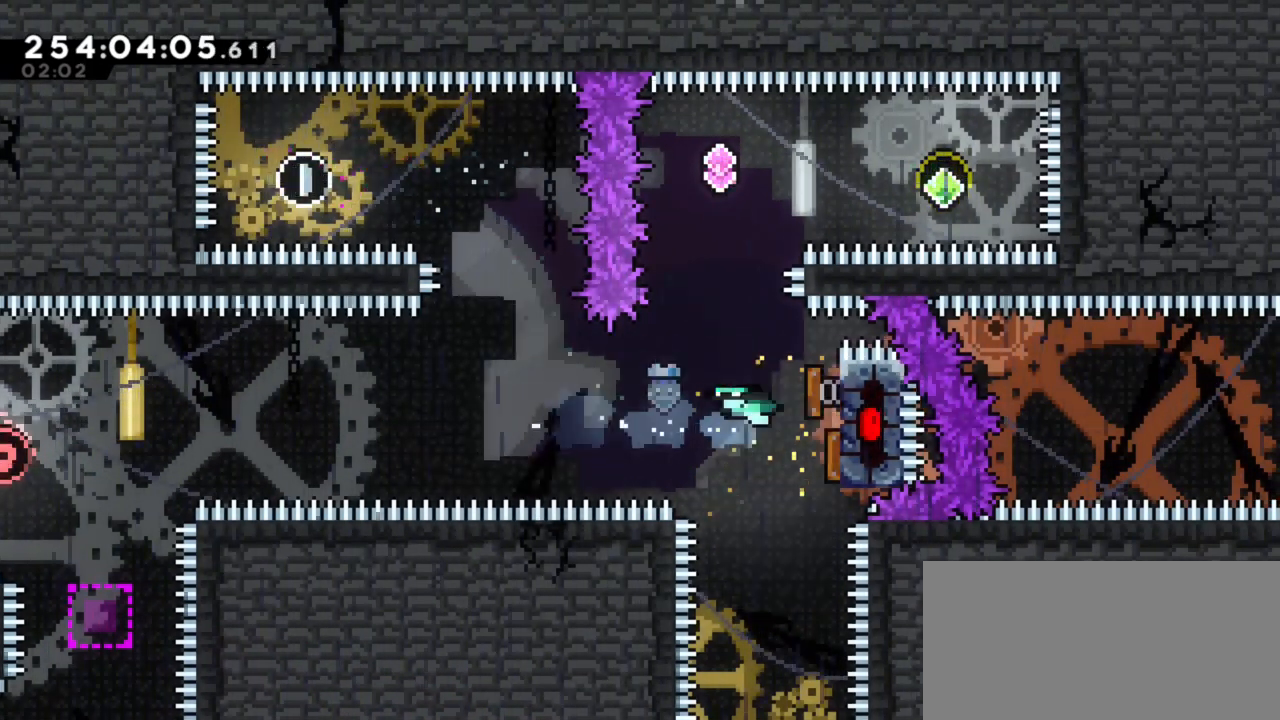
{"keys": ["dash", "right"], "events": [[117, "dash", "up"], [167, "up", "up"], [400, "dash", "down"], [400, "right", "down"]]}
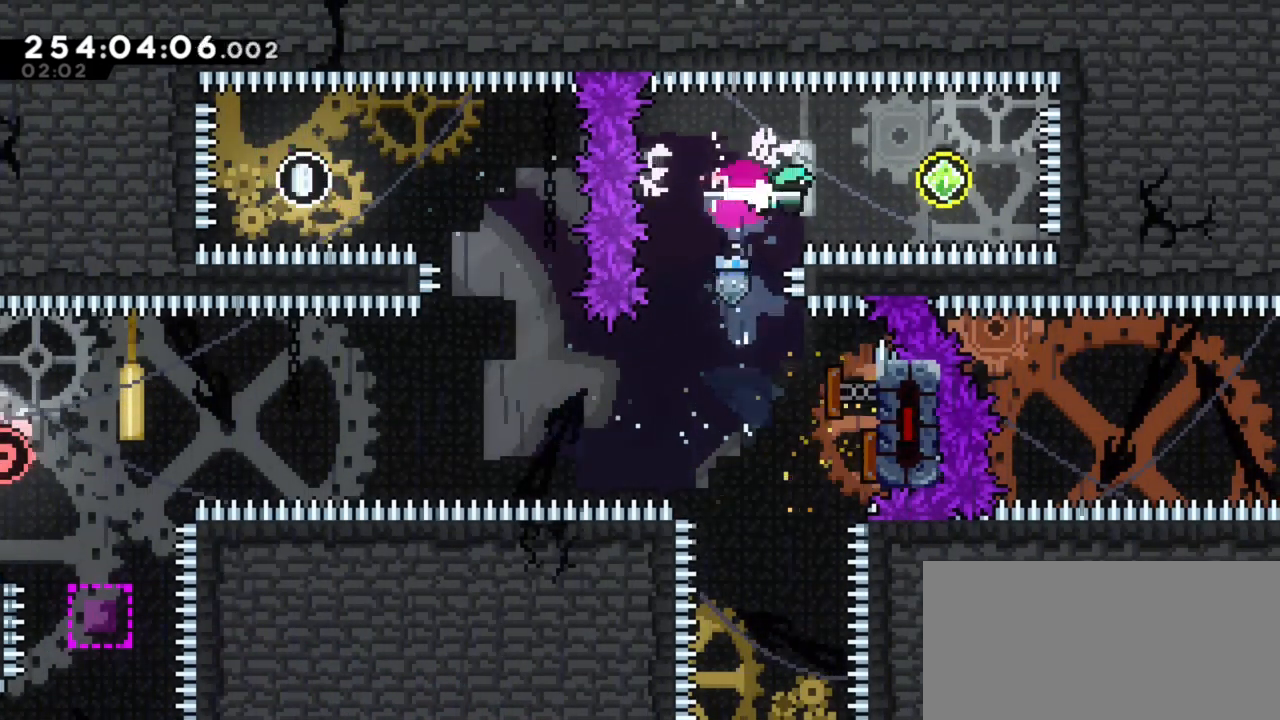
{"keys": [], "events": [[83, "dash", "up"], [133, "right", "up"], [233, "dash", "down"], [233, "left", "down"], [367, "dash", "up"], [417, "left", "up"]]}
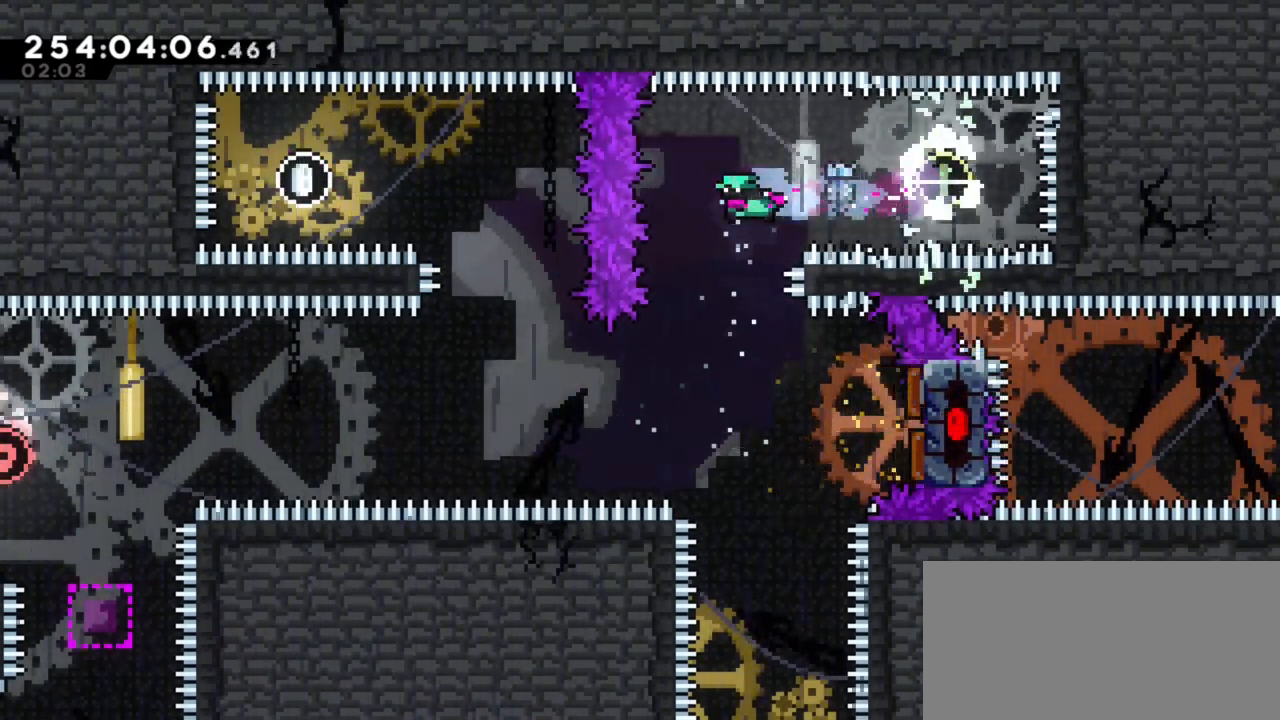
{"keys": [], "events": [[233, "right", "down"], [433, "right", "up"]]}
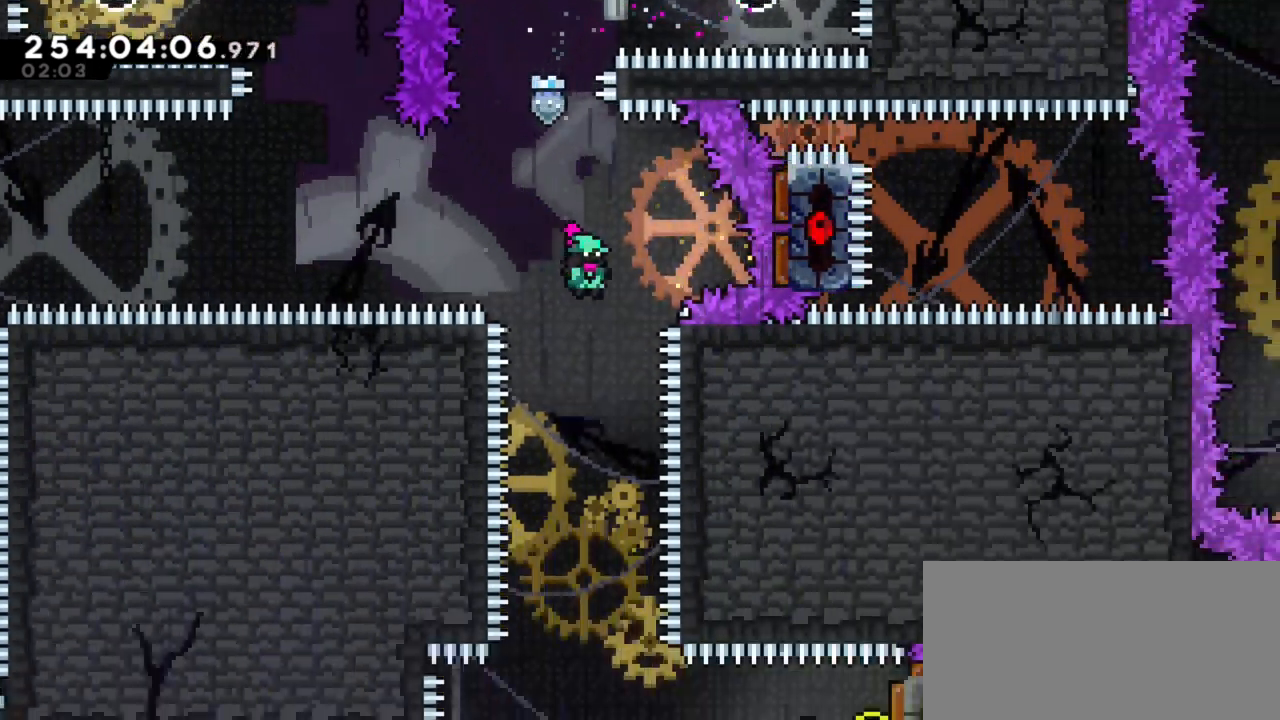
{"keys": [], "events": []}
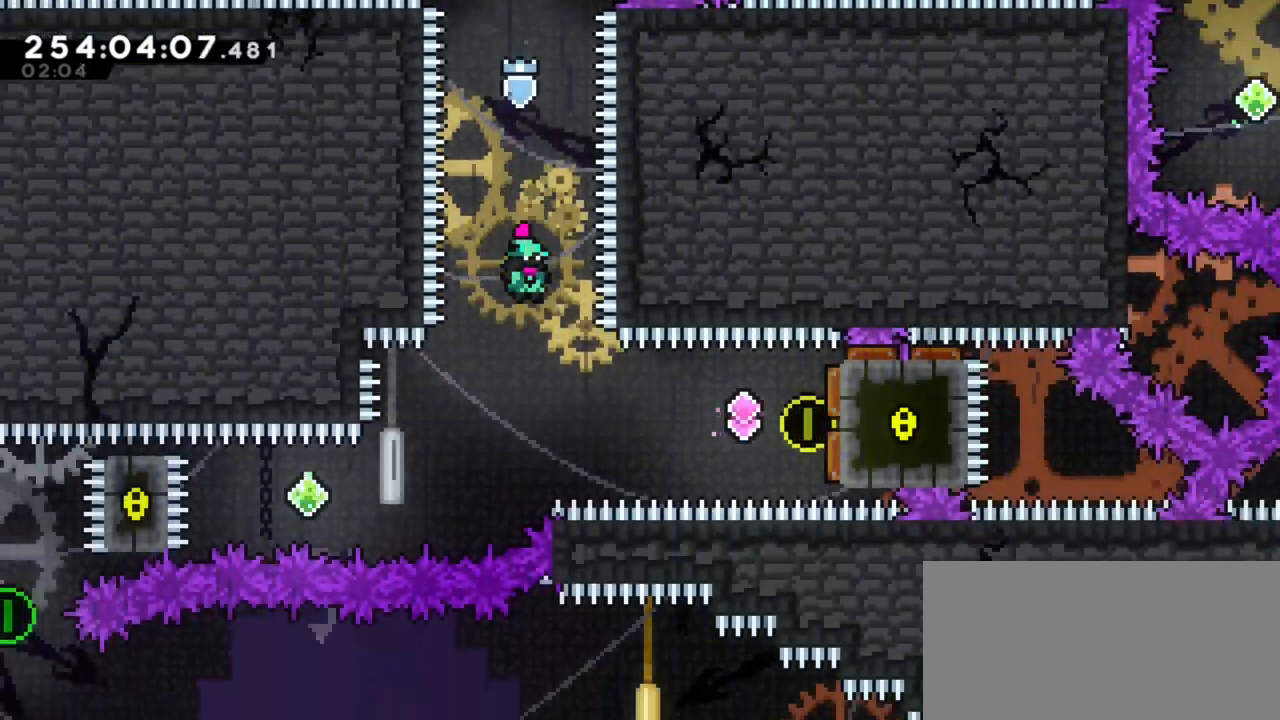
{"keys": ["right"], "events": [[83, "right", "down"], [267, "dash", "down"], [417, "dash", "up"]]}
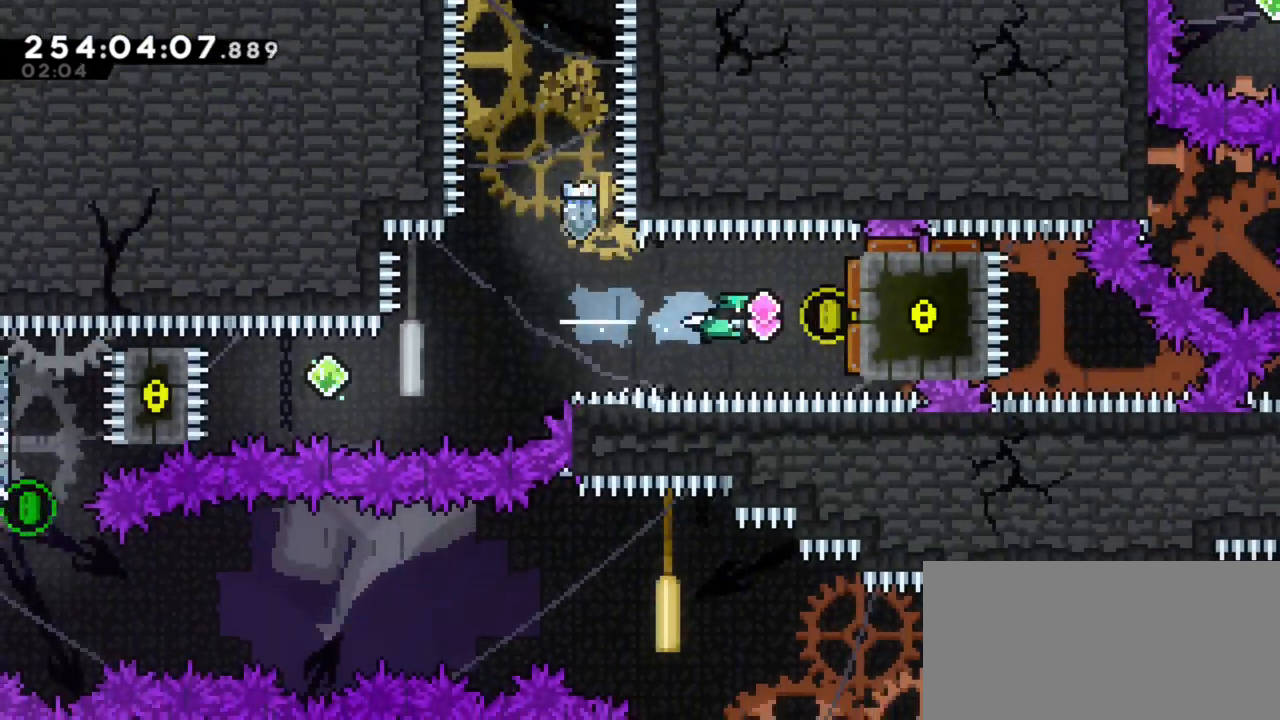
{"keys": ["left"], "events": [[150, "left", "down"], [150, "right", "up"], [200, "dash", "down"], [333, "dash", "up"]]}
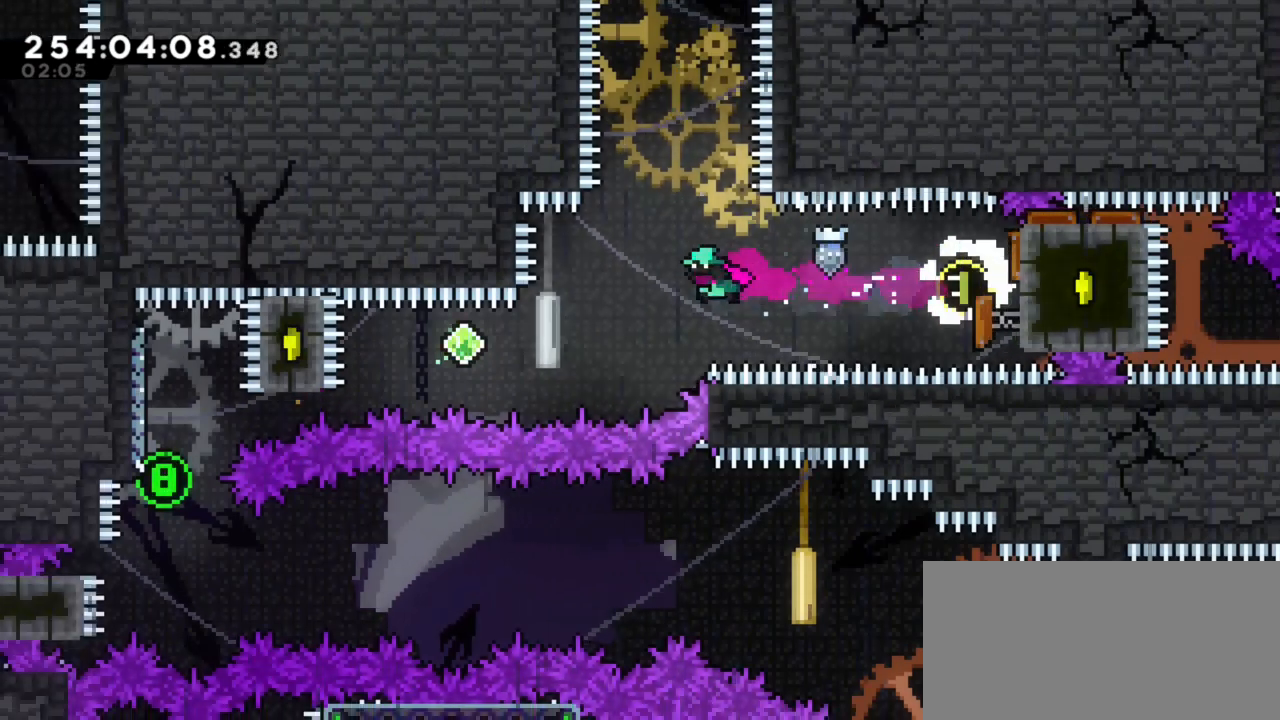
{"keys": ["left"], "events": [[217, "dash", "down"], [350, "dash", "up"]]}
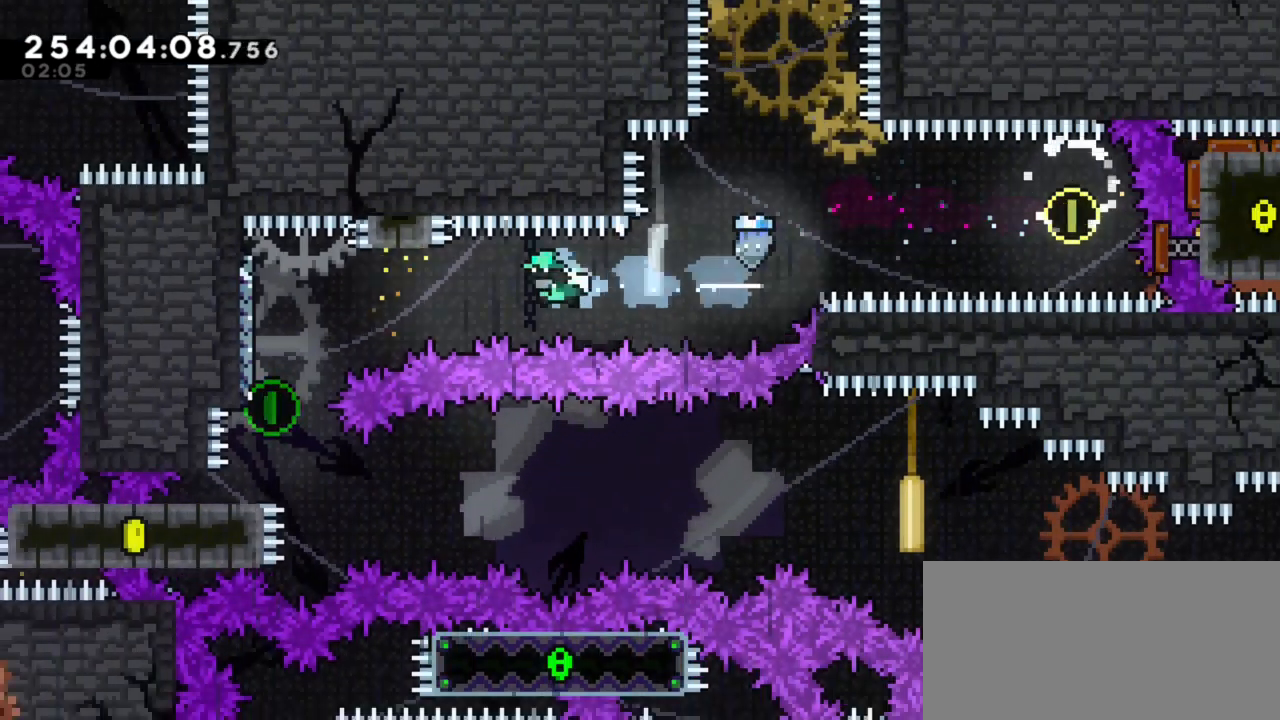
{"keys": [], "events": [[33, "dash", "down"], [217, "dash", "up"], [450, "left", "up"]]}
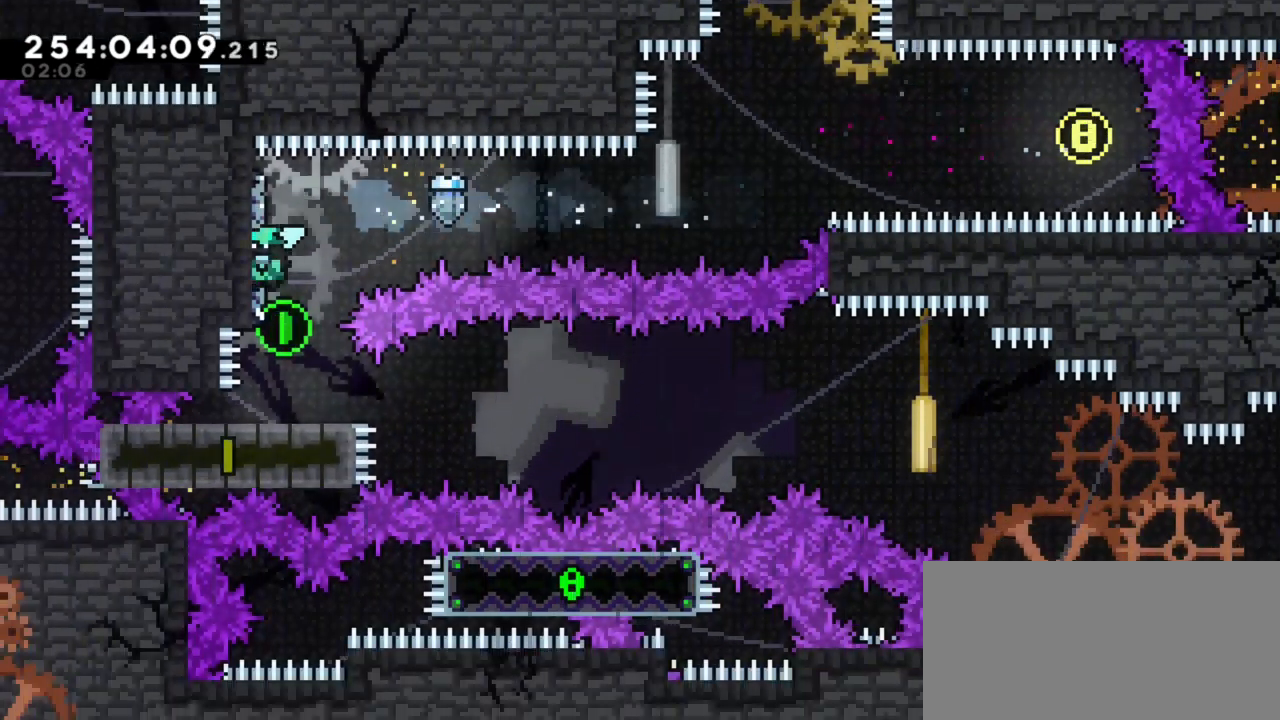
{"keys": ["down", "right"], "events": [[283, "down", "down"], [283, "right", "down"]]}
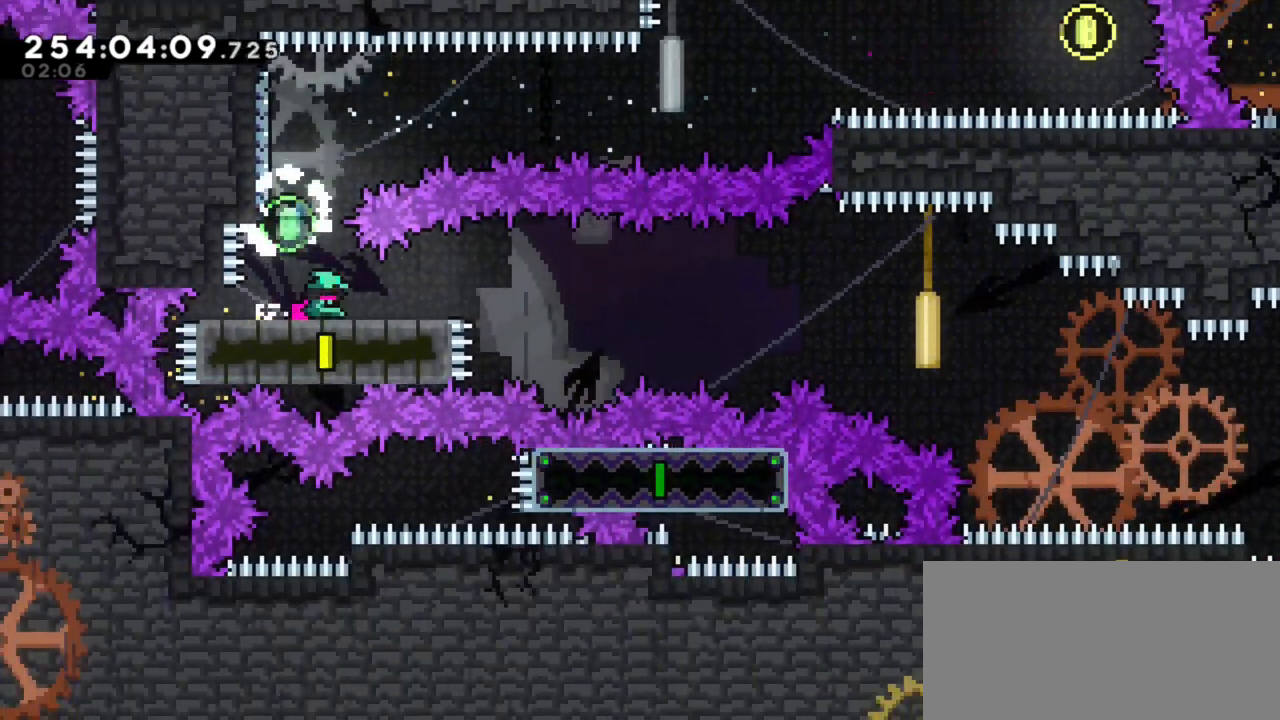
{"keys": ["dash", "down", "right"], "events": [[450, "dash", "down"]]}
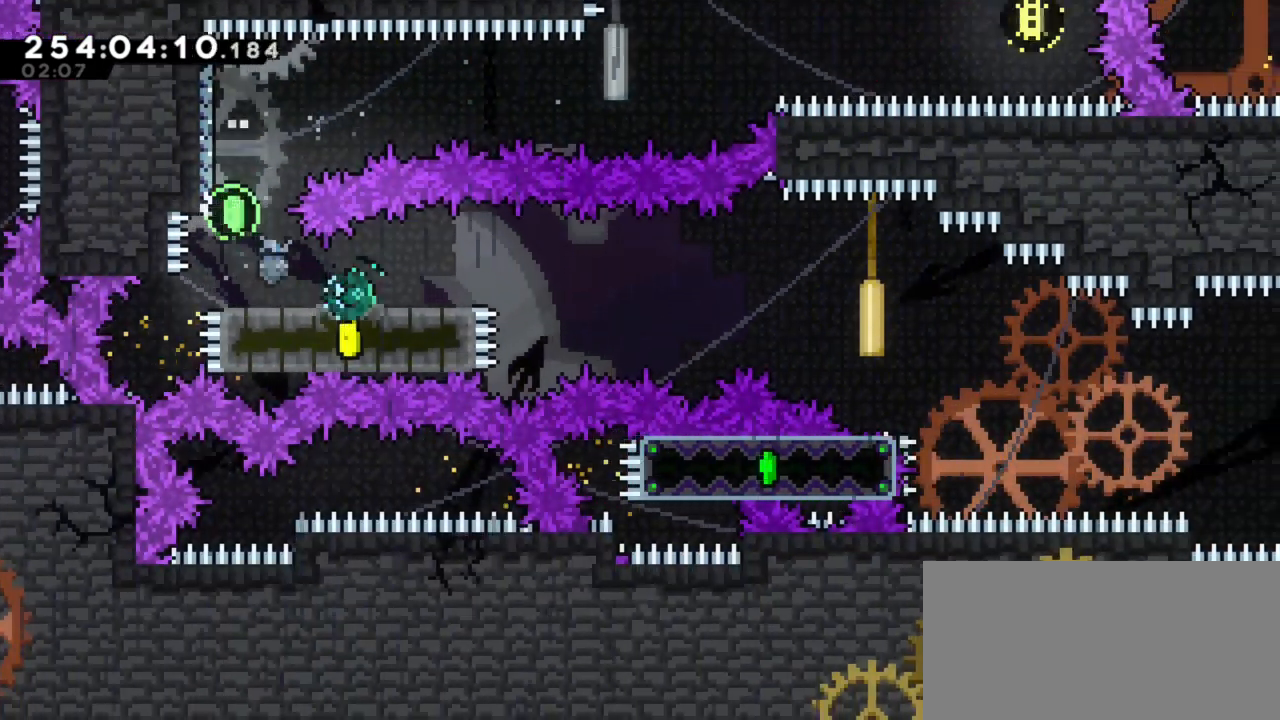
{"keys": ["j1", "right"], "events": [[33, "dash", "up"], [133, "j1", "down"], [183, "dash", "down"], [267, "j1", "up"], [367, "dash", "up"], [367, "down", "up"], [500, "j1", "down"]]}
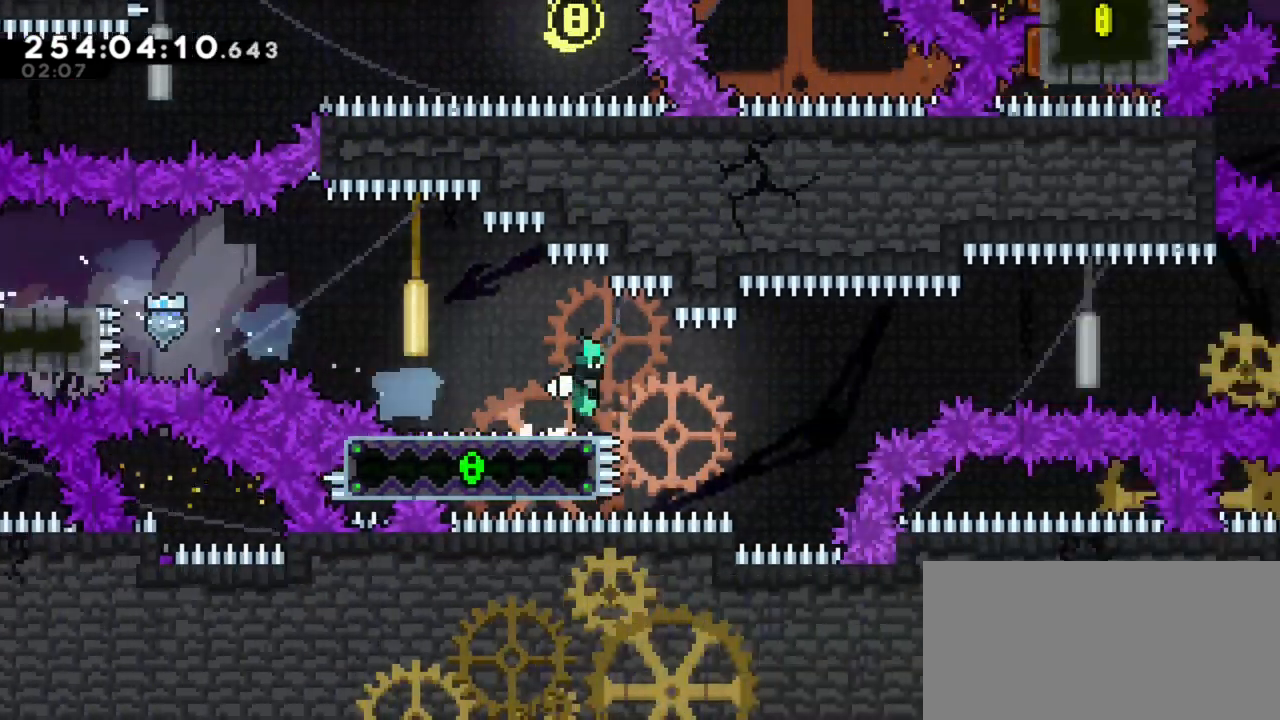
{"keys": ["j1", "right"], "events": []}
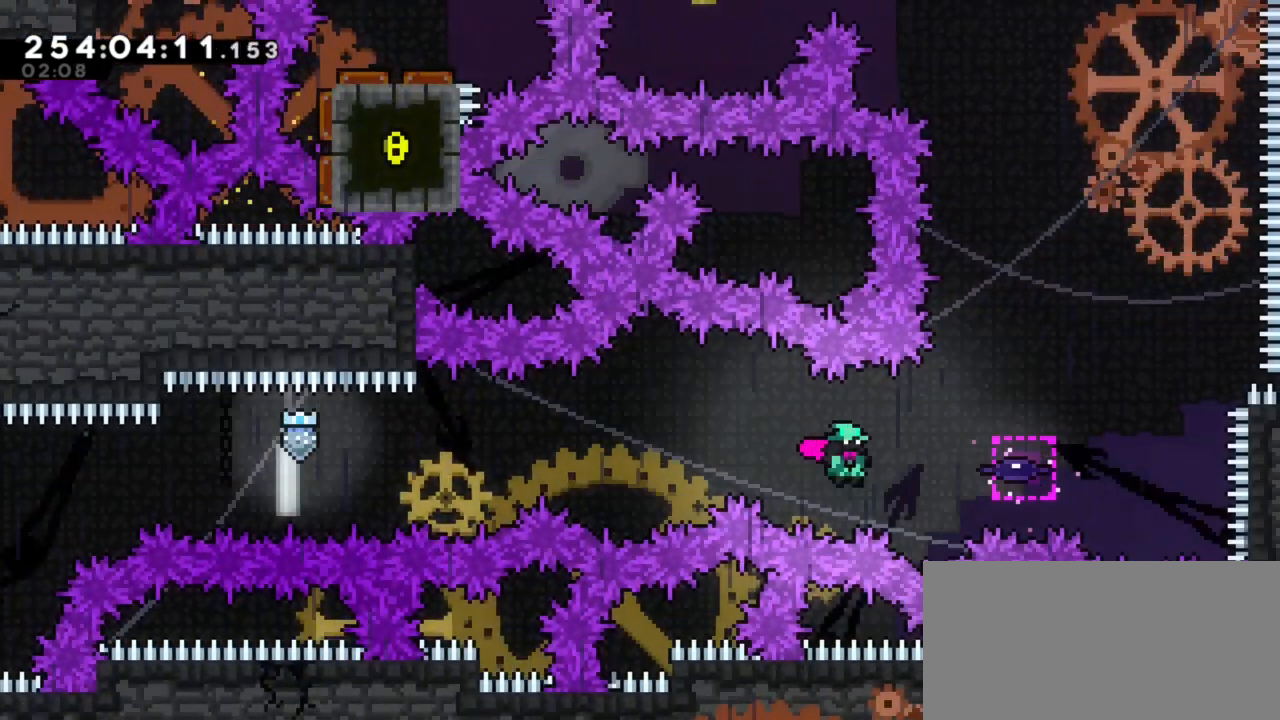
{"keys": [], "events": [[167, "j1", "up"], [167, "right", "up"]]}
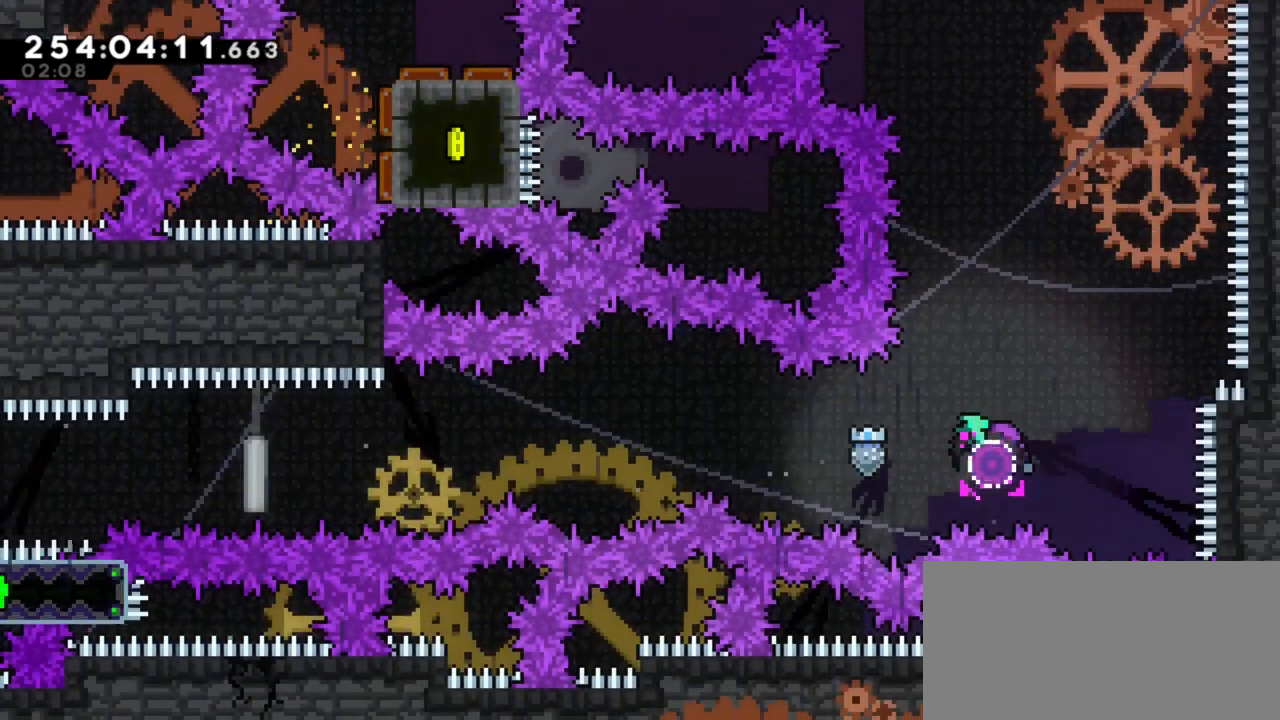
{"keys": ["dash", "left", "up"], "events": [[367, "left", "down"], [417, "up", "down"], [500, "dash", "down"]]}
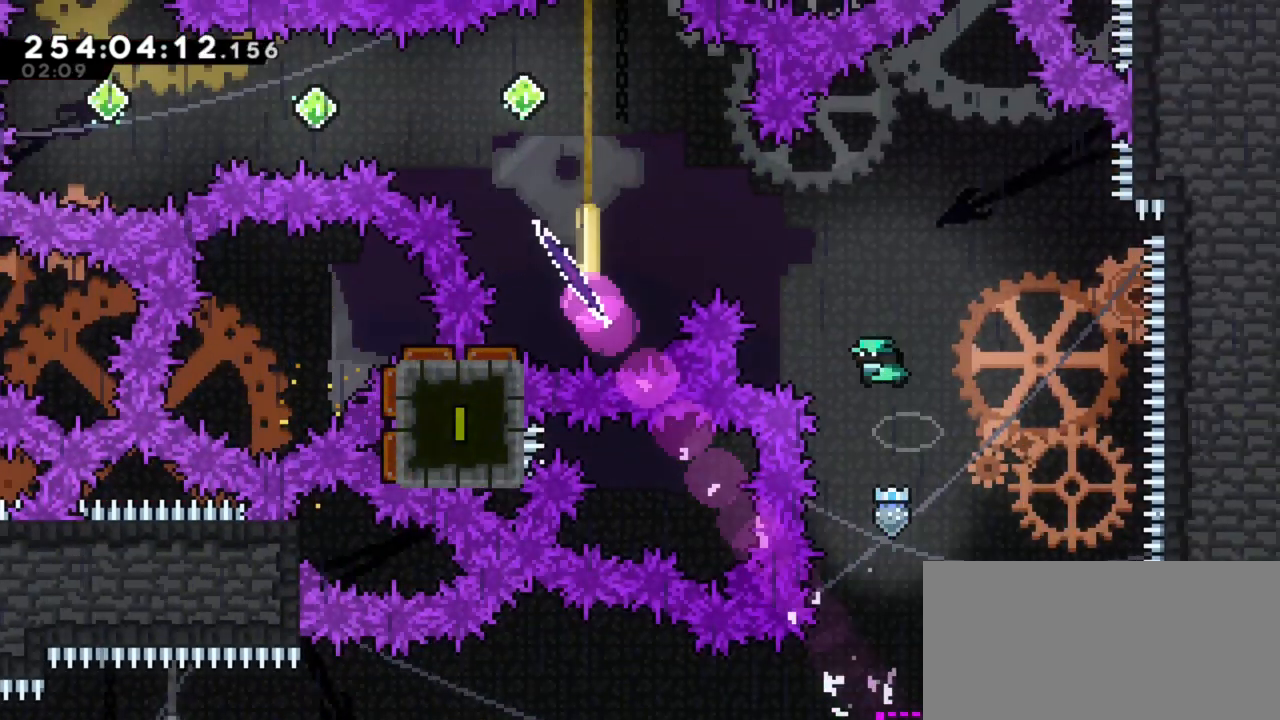
{"keys": ["left"], "events": [[150, "up", "up"], [200, "dash", "up"]]}
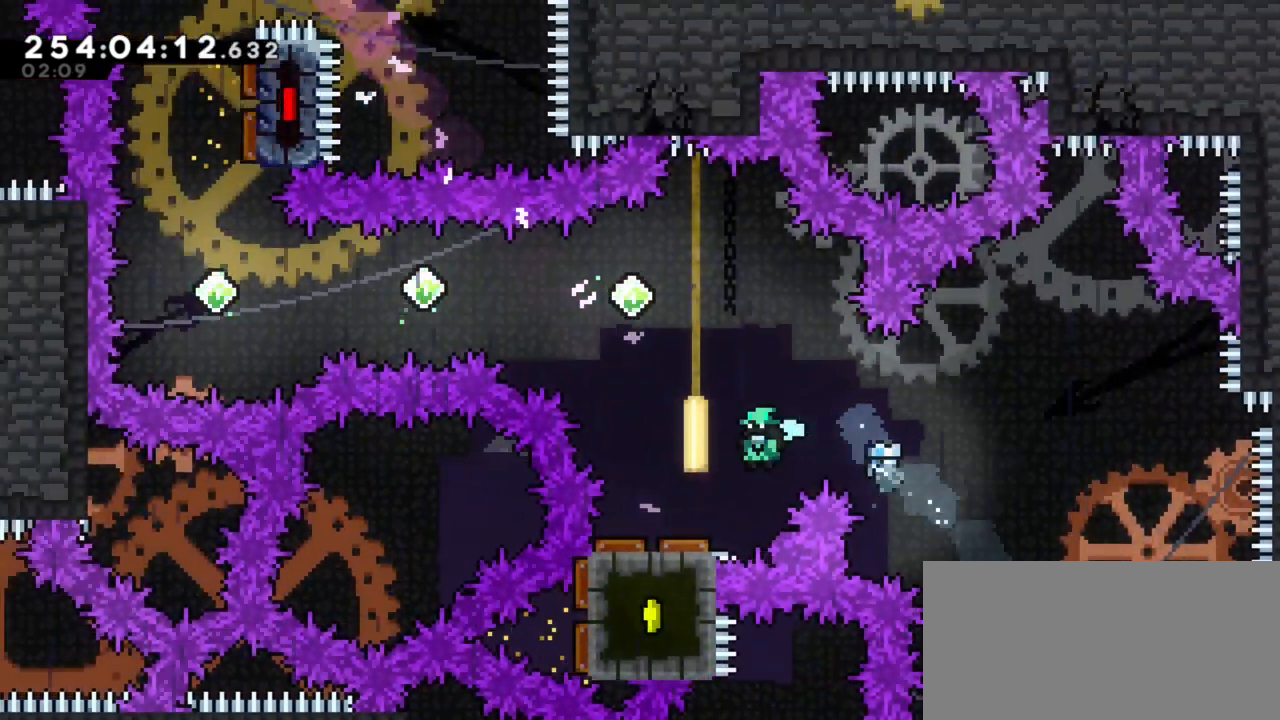
{"keys": [], "events": [[500, "left", "up"]]}
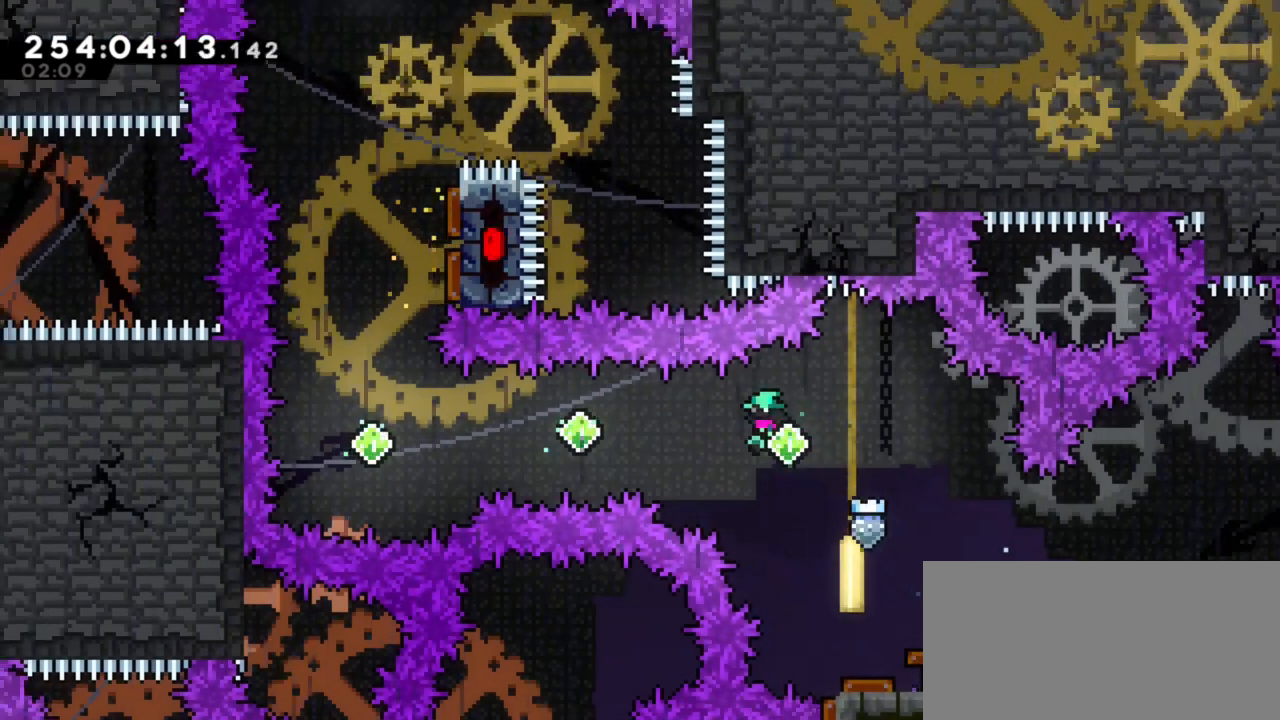
{"keys": ["left"], "events": [[33, "dash", "down"], [33, "left", "down"], [183, "dash", "up"], [317, "dash", "down"], [500, "dash", "up"]]}
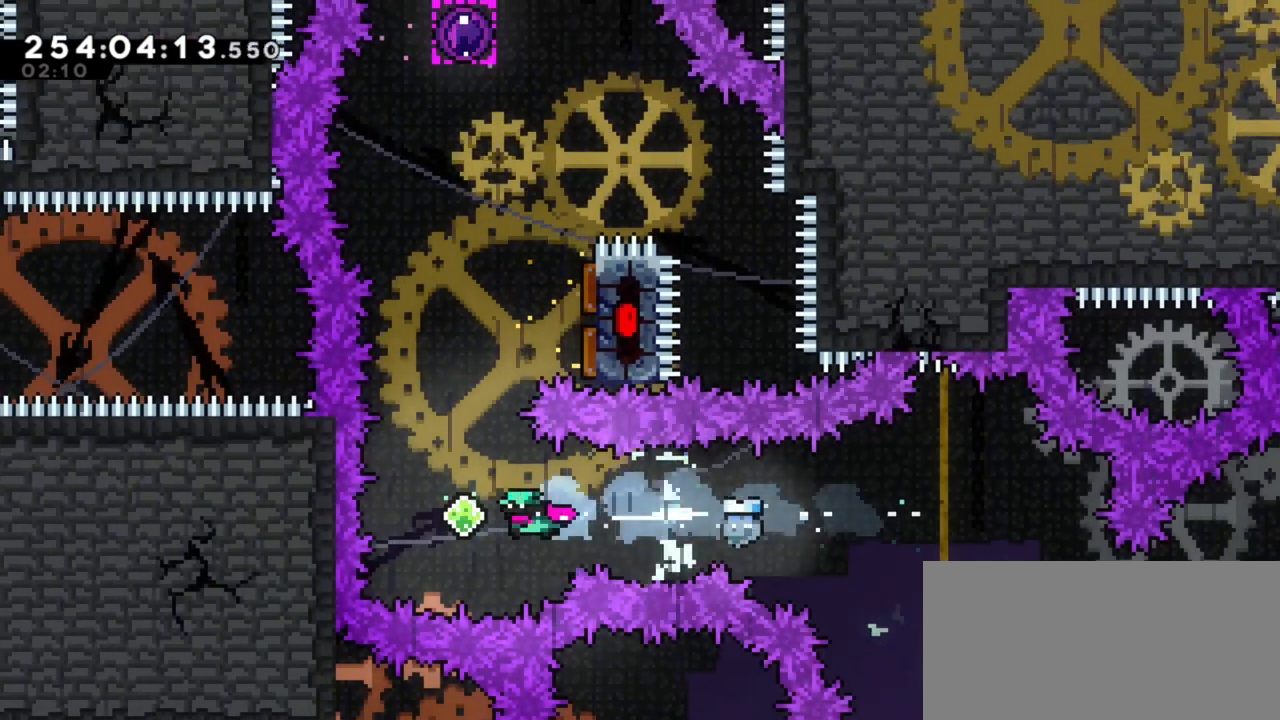
{"keys": ["dash", "right"], "events": [[50, "left", "up"], [150, "dash", "down"], [150, "up", "down"], [333, "dash", "up"], [333, "up", "up"], [433, "right", "down"], [467, "dash", "down"]]}
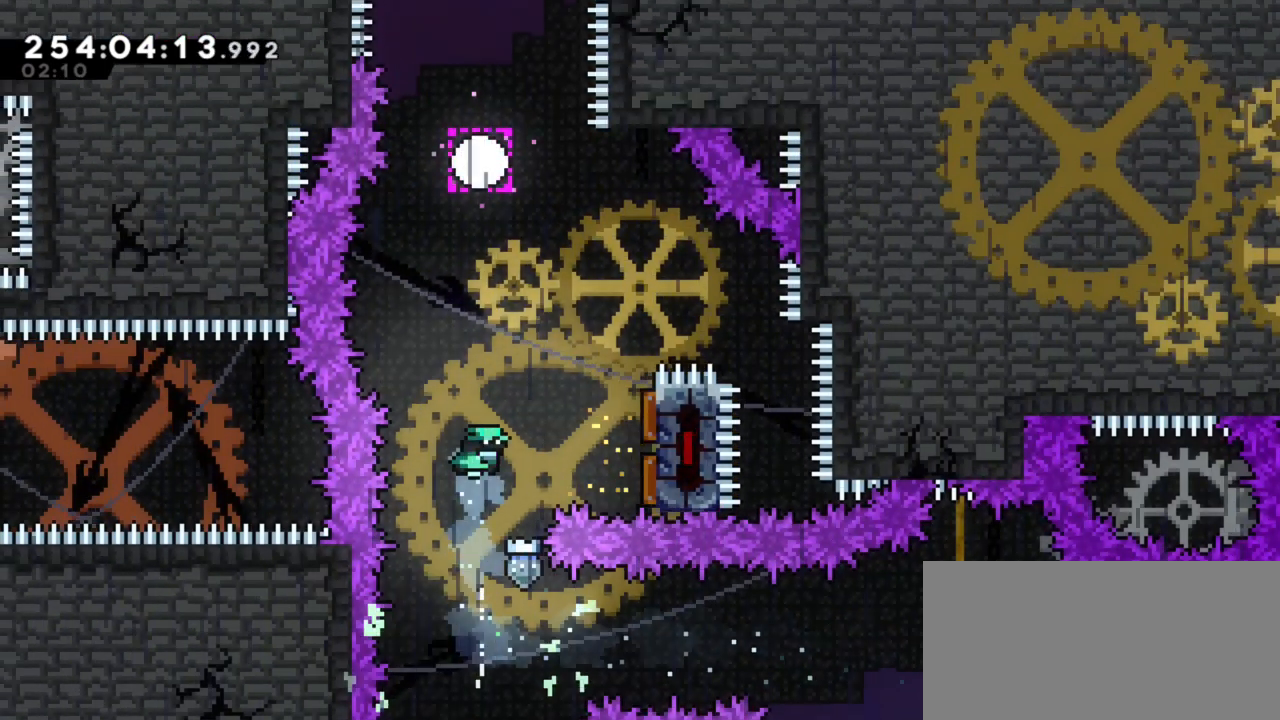
{"keys": ["dash", "up"], "events": [[167, "dash", "up"], [200, "right", "up"], [400, "dash", "down"], [400, "up", "down"]]}
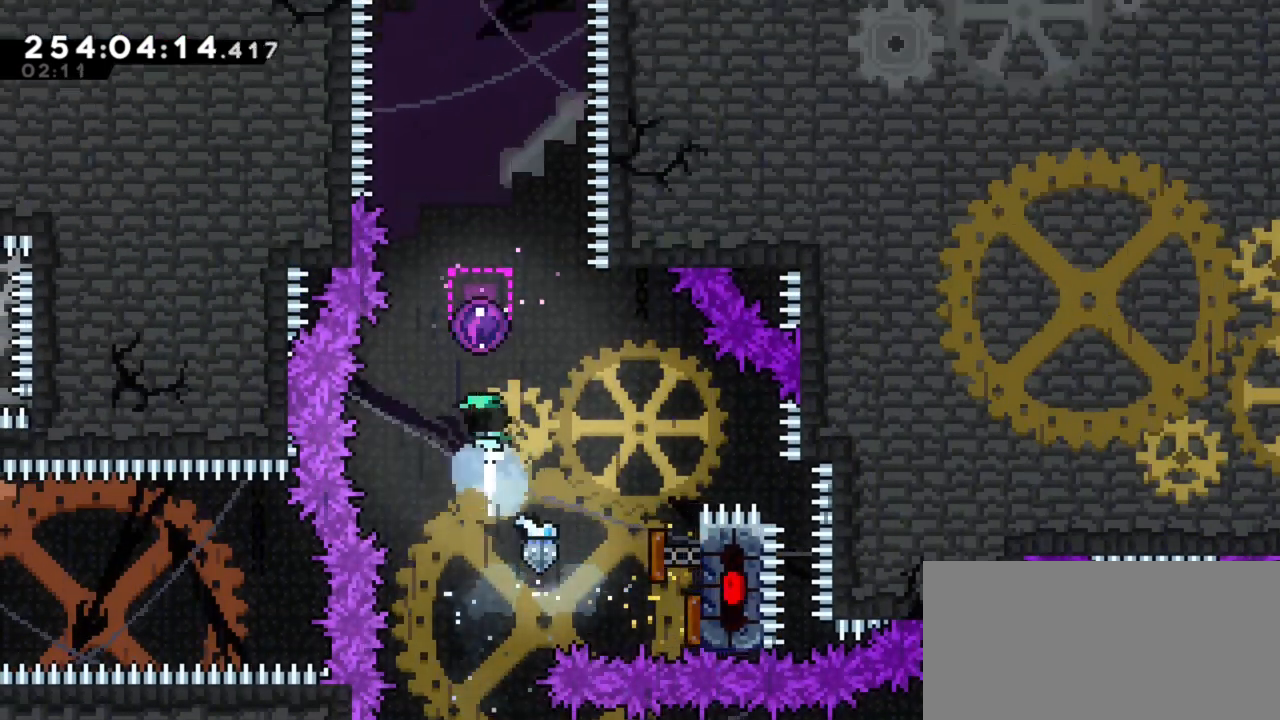
{"keys": [], "events": [[33, "dash", "up"], [133, "up", "up"]]}
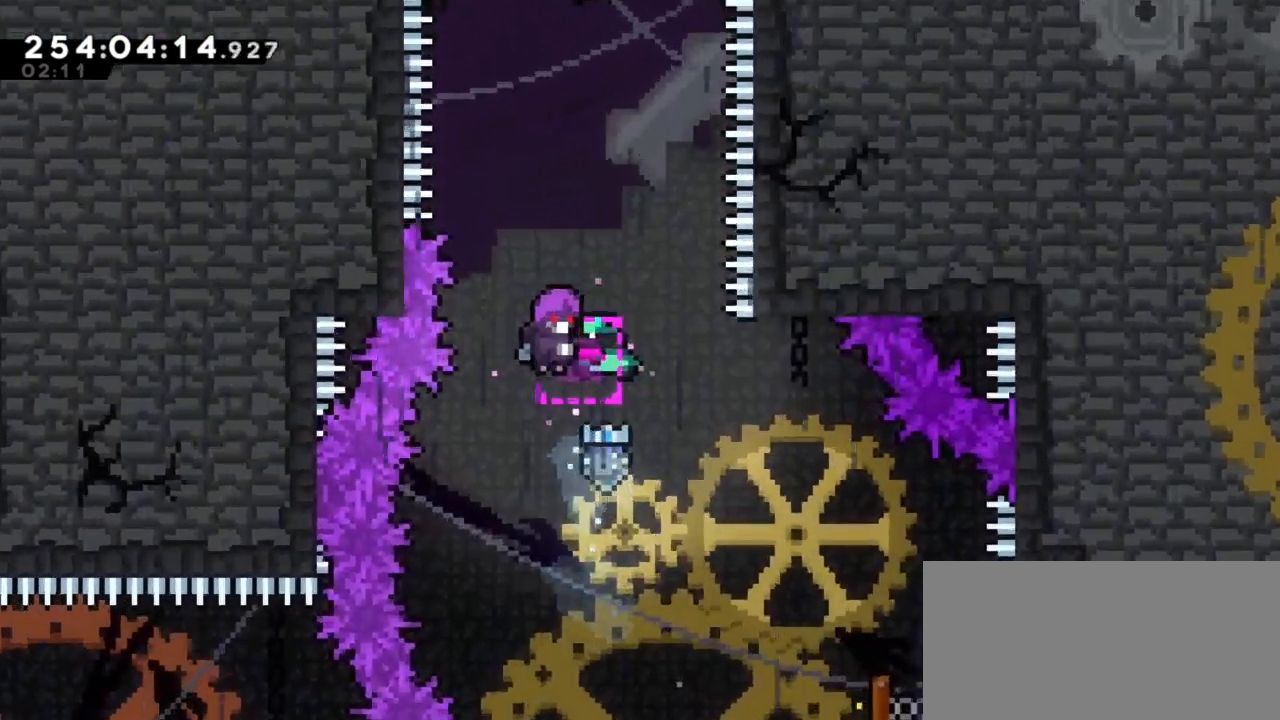
{"keys": [], "events": []}